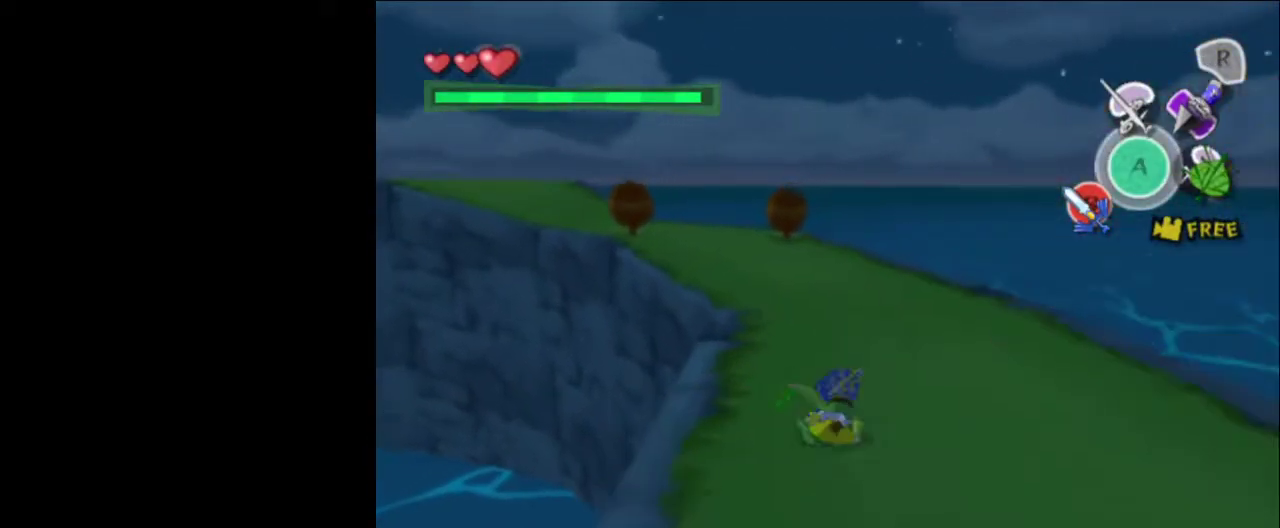
Gameplay with a controller; each line is a JSON object with the inputs held at the frame after it (dt_ms = milliseconds from this image to that frame). "events" lists button and stick changes between this image and that frame as [ms after this image, input, new state], when the widget could be followed in between. Not read: L3 R3.
{"dt_ms": 500, "buttons": [], "left_stick": "up", "right_stick": "center", "events": [[267, "TRIANGLE", "down"], [333, "TRIANGLE", "up"]]}
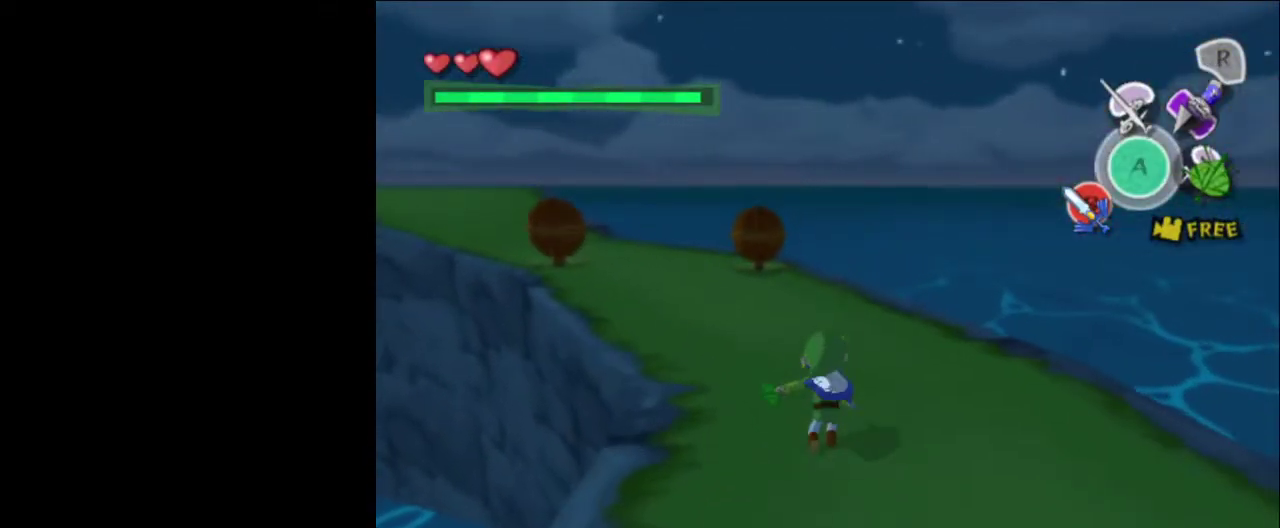
{"dt_ms": 500, "buttons": ["TRIANGLE"], "left_stick": "up", "right_stick": "center", "events": [[17, "right_stick", "right"], [283, "right_stick", "center"], [450, "TRIANGLE", "down"]]}
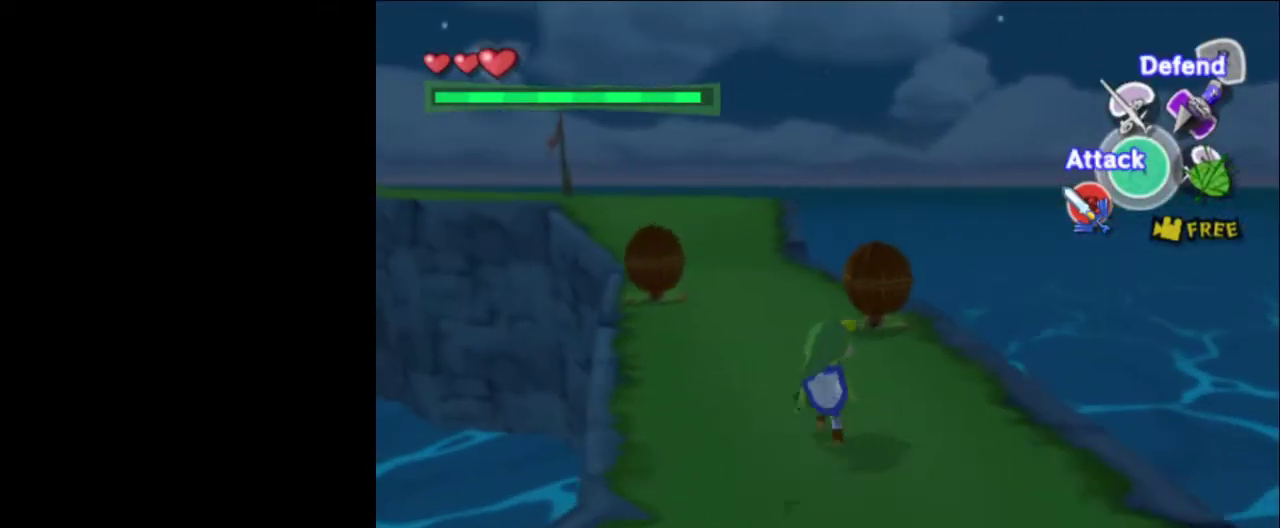
{"dt_ms": 500, "buttons": [], "left_stick": "up-left", "right_stick": "right", "events": [[50, "TRIANGLE", "up"], [183, "left_stick", "up-left"], [217, "right_stick", "right"]]}
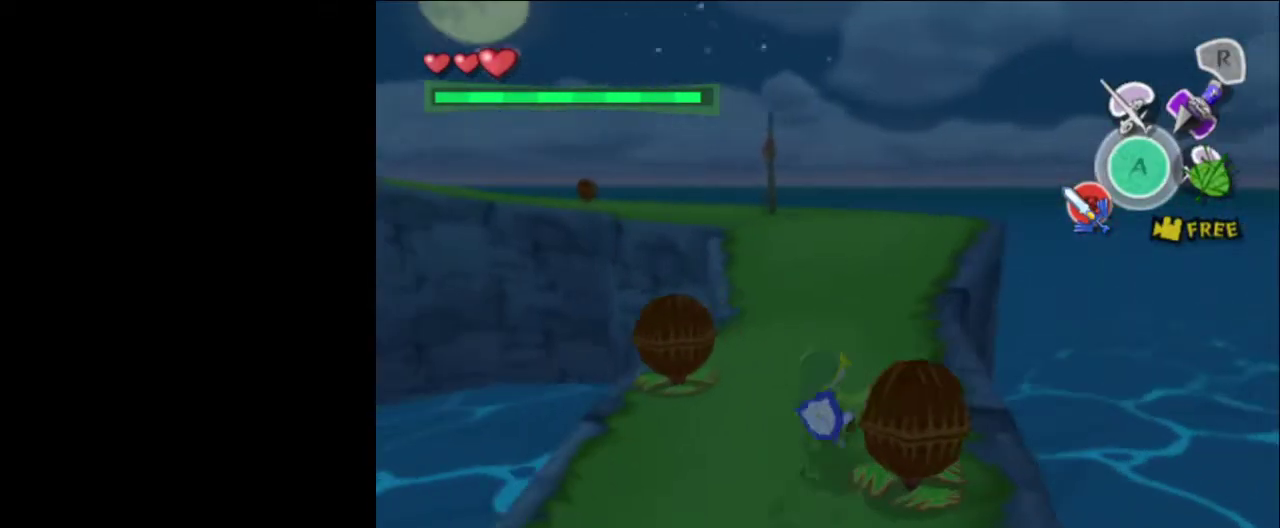
{"dt_ms": 300, "buttons": [], "left_stick": "up-left", "right_stick": "center", "events": [[17, "right_stick", "center"], [50, "left_stick", "up"], [200, "left_stick", "up-left"]]}
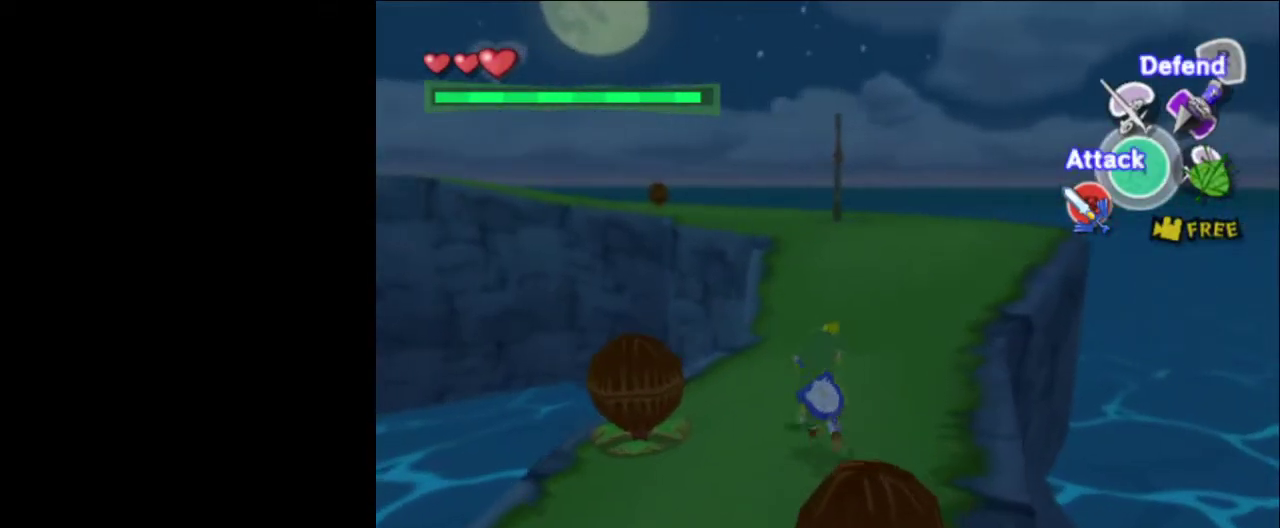
{"dt_ms": 400, "buttons": ["TRIANGLE"], "left_stick": "up-left", "right_stick": "center", "events": [[233, "TRIANGLE", "down"]]}
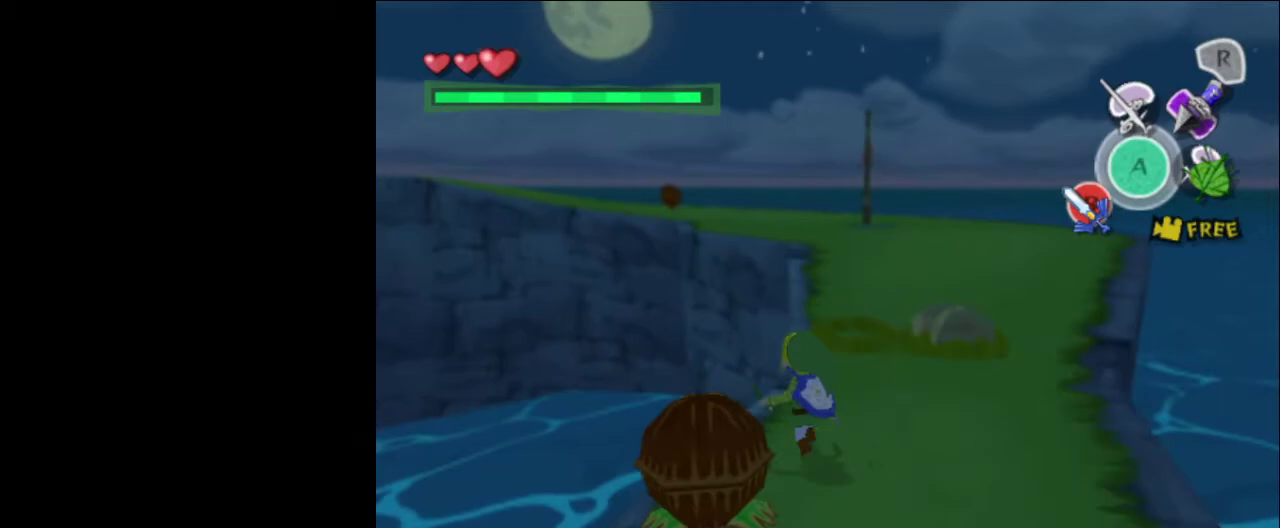
{"dt_ms": 500, "buttons": [], "left_stick": "up-right", "right_stick": "center", "events": [[100, "left_stick", "up"], [133, "TRIANGLE", "up"], [317, "left_stick", "up-right"], [350, "START", "down"], [500, "START", "up"]]}
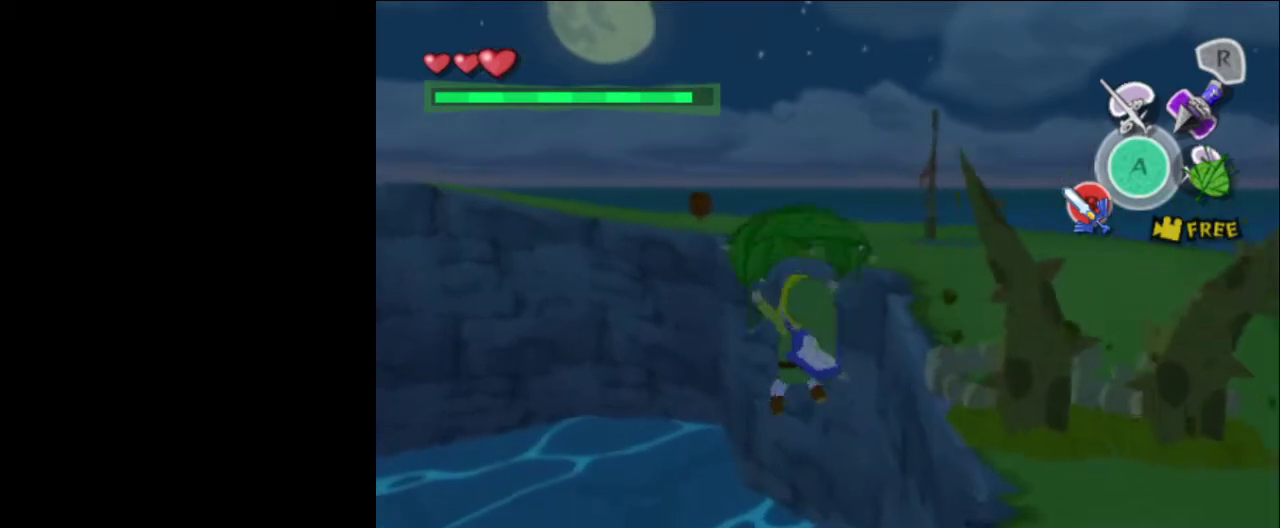
{"dt_ms": 600, "buttons": [], "left_stick": "up-right", "right_stick": "down", "events": [[133, "right_stick", "down"]]}
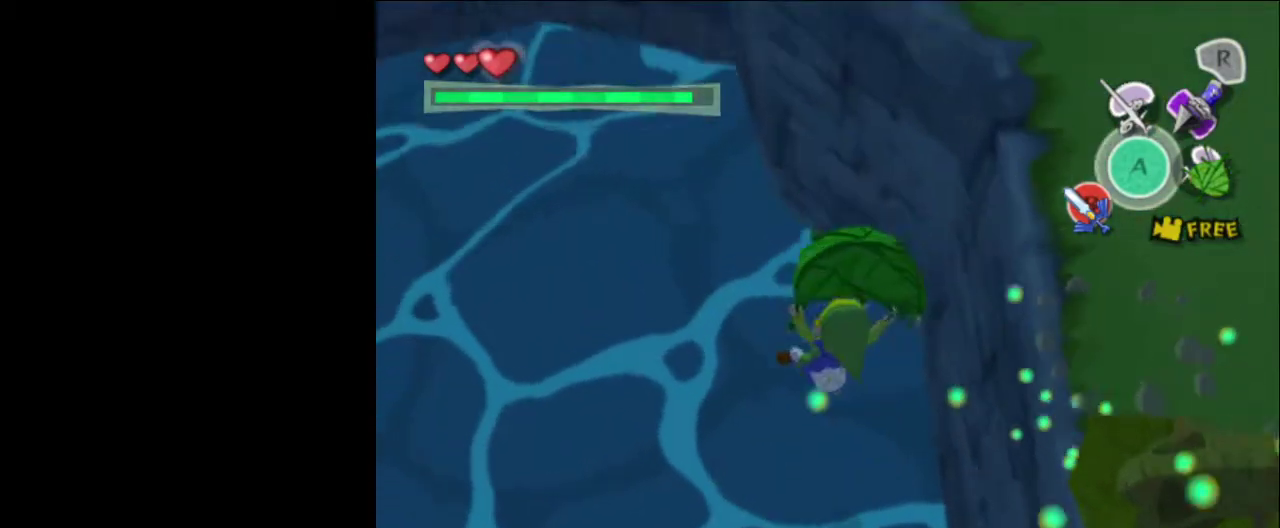
{"dt_ms": 700, "buttons": [], "left_stick": "up-right", "right_stick": "center", "events": [[150, "right_stick", "center"]]}
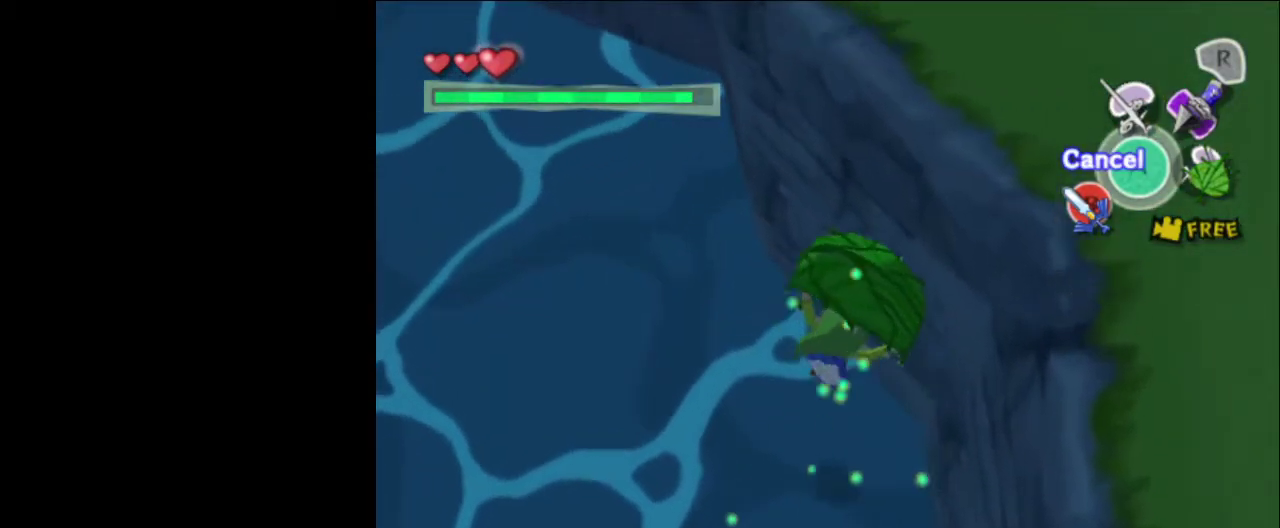
{"dt_ms": 300, "buttons": [], "left_stick": "up-right", "right_stick": "center", "events": []}
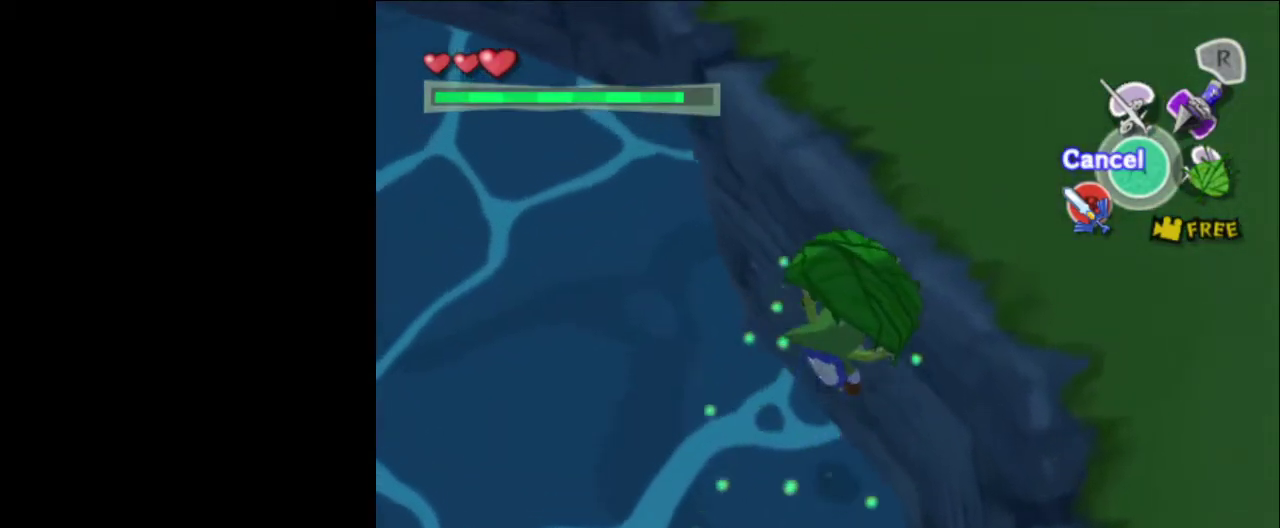
{"dt_ms": 500, "buttons": [], "left_stick": "up-right", "right_stick": "center", "events": [[50, "TRIANGLE", "down"], [250, "TRIANGLE", "up"]]}
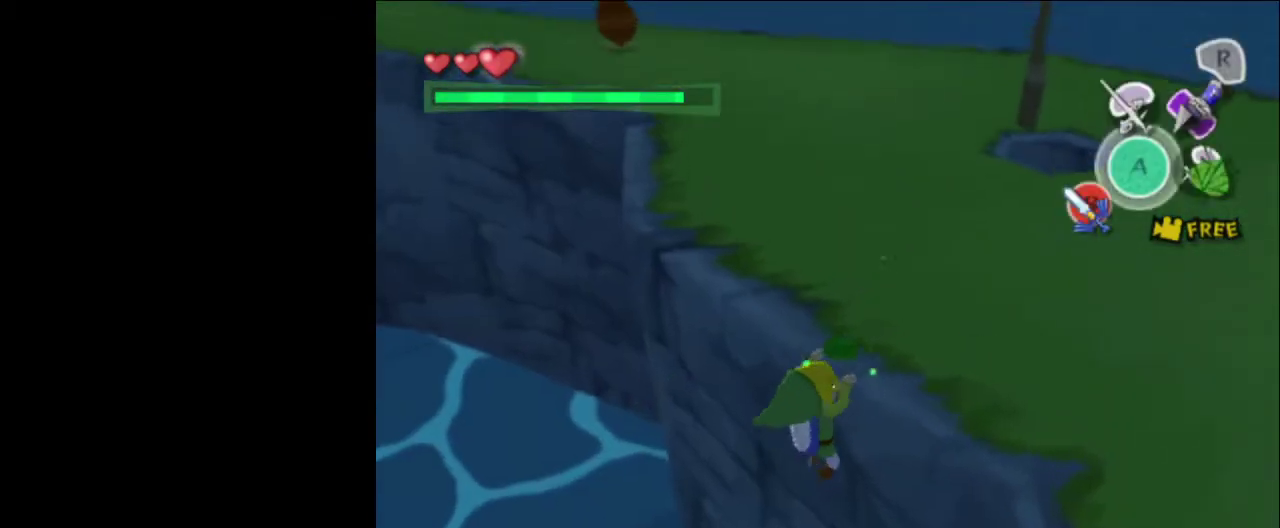
{"dt_ms": 400, "buttons": [], "left_stick": "up", "right_stick": "center", "events": [[17, "right_stick", "right"], [83, "left_stick", "center"], [183, "right_stick", "center"], [350, "left_stick", "up"]]}
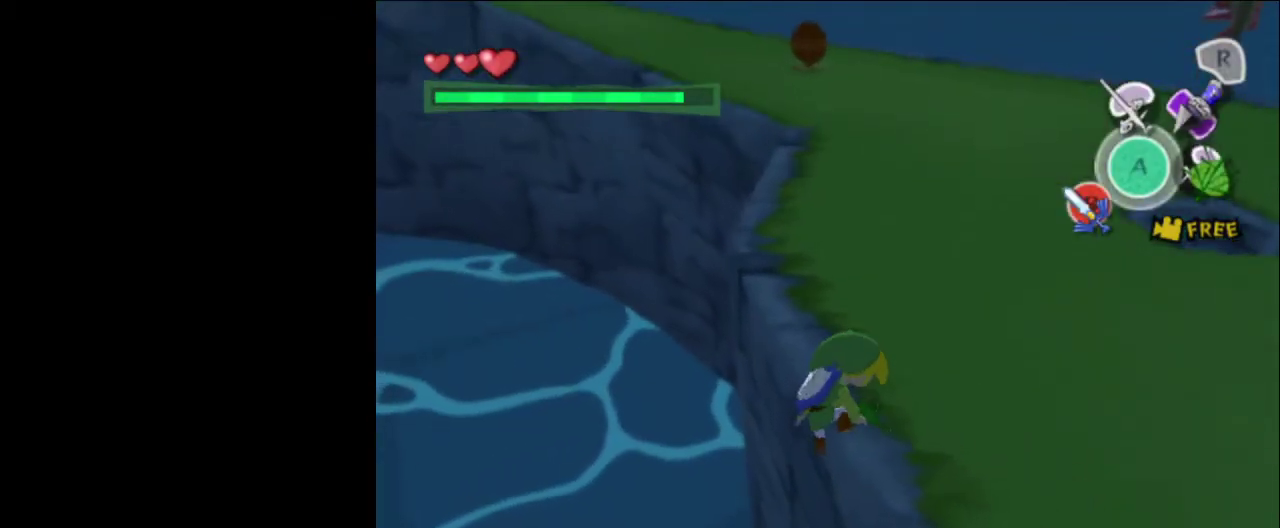
{"dt_ms": 600, "buttons": ["TRIANGLE"], "left_stick": "up-right", "right_stick": "center", "events": [[183, "left_stick", "up-right"], [583, "TRIANGLE", "down"]]}
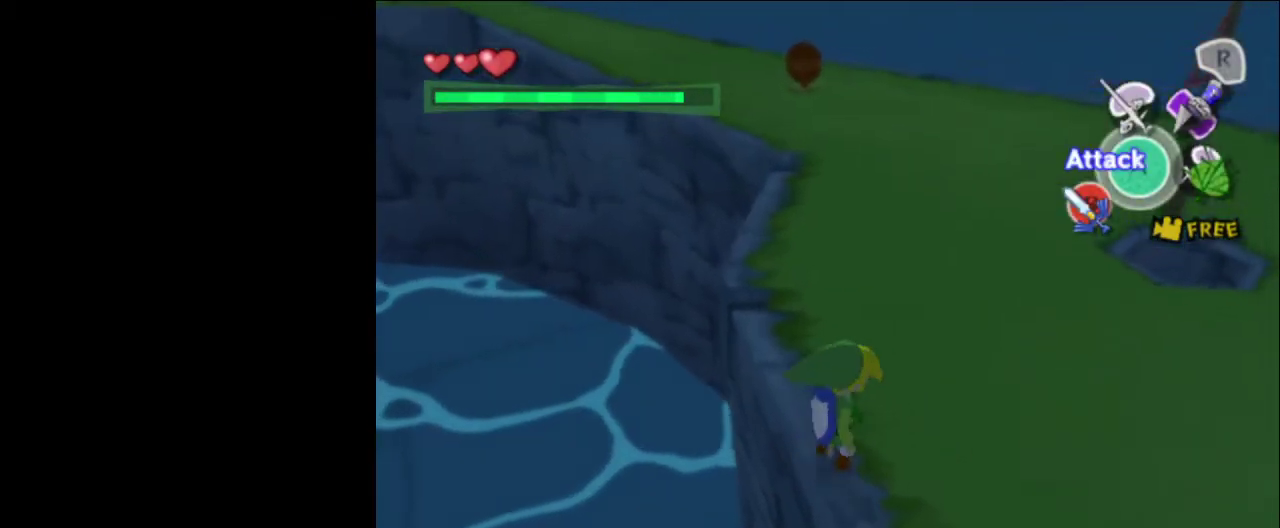
{"dt_ms": 300, "buttons": [], "left_stick": "up-right", "right_stick": "center", "events": [[283, "TRIANGLE", "up"]]}
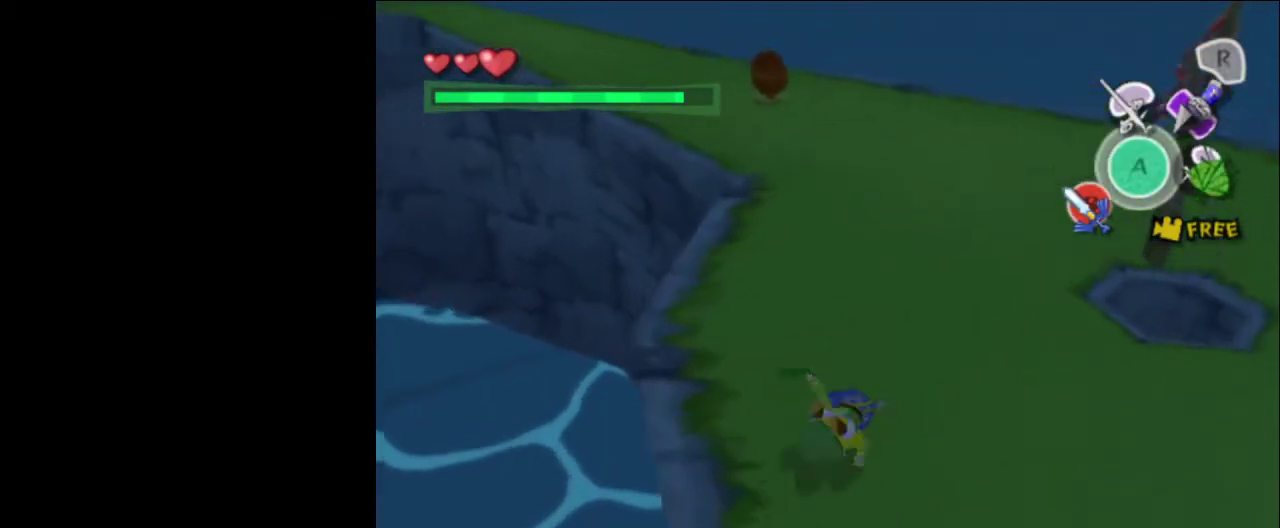
{"dt_ms": 500, "buttons": [], "left_stick": "up-right", "right_stick": "center", "events": [[17, "left_stick", "up"], [183, "left_stick", "up-right"], [300, "TRIANGLE", "down"], [467, "TRIANGLE", "up"]]}
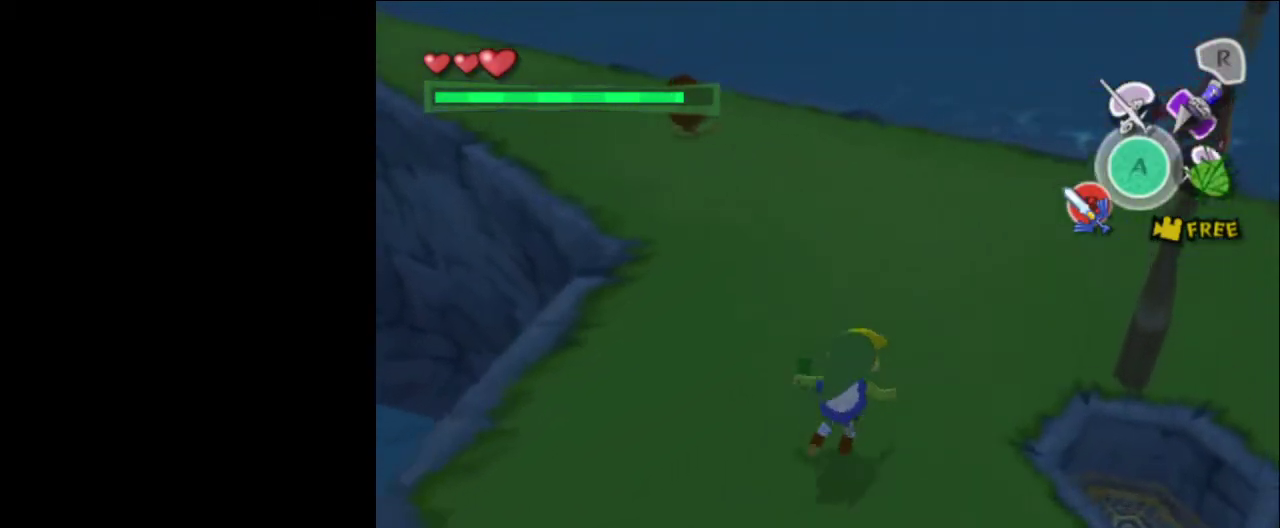
{"dt_ms": 500, "buttons": [], "left_stick": "right", "right_stick": "center", "events": [[117, "right_stick", "right"], [150, "left_stick", "right"], [483, "right_stick", "center"]]}
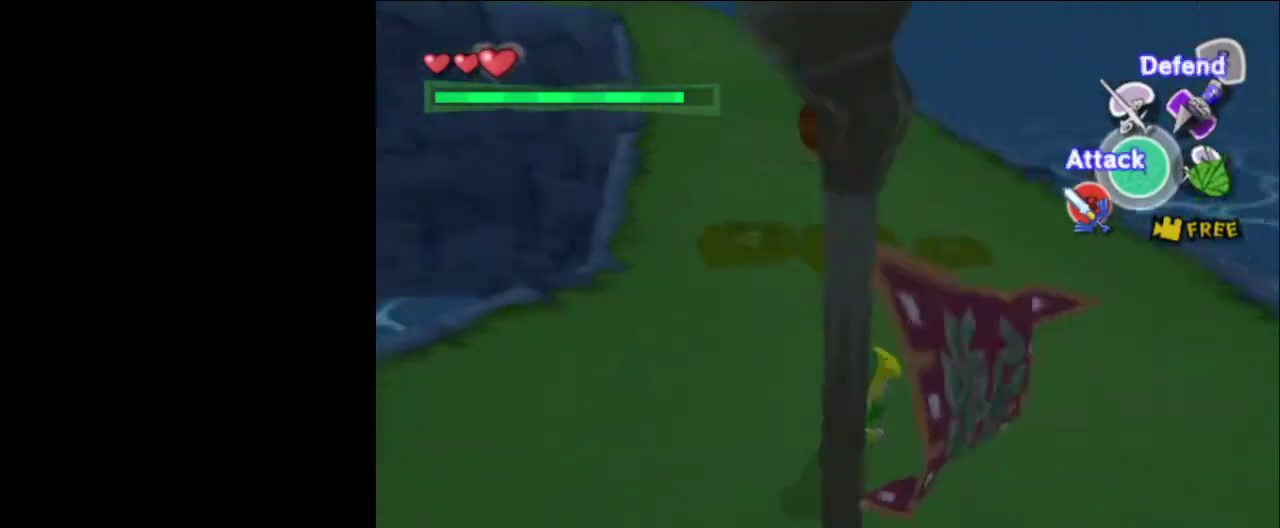
{"dt_ms": 600, "buttons": [], "left_stick": "up", "right_stick": "center", "events": [[183, "left_stick", "up-right"], [250, "left_stick", "up"], [333, "left_stick", "up-left"], [533, "left_stick", "up"]]}
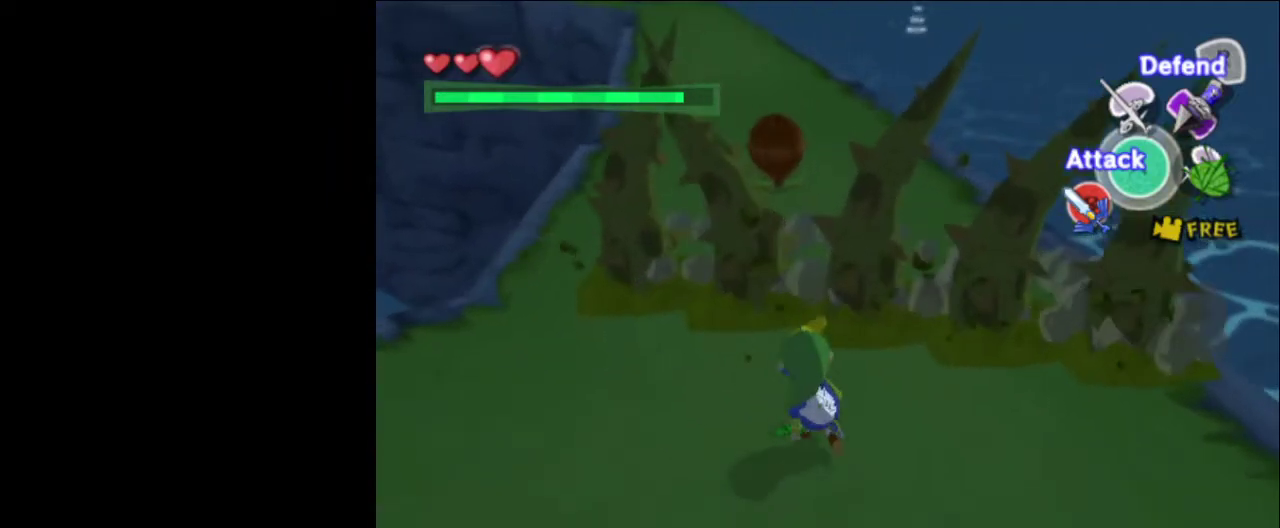
{"dt_ms": 600, "buttons": [], "left_stick": "center", "right_stick": "center", "events": [[33, "left_stick", "center"], [67, "L1", "down"], [367, "right_stick", "down-right"], [467, "L1", "up"], [467, "right_stick", "center"]]}
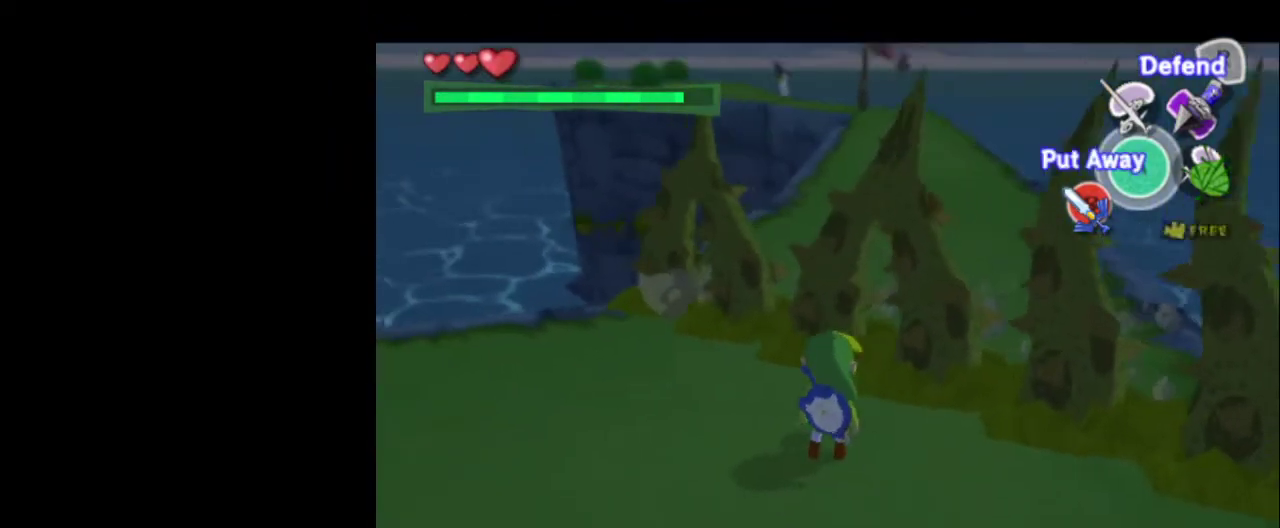
{"dt_ms": 300, "buttons": [], "left_stick": "center", "right_stick": "center", "events": [[117, "right_stick", "left"], [217, "right_stick", "center"]]}
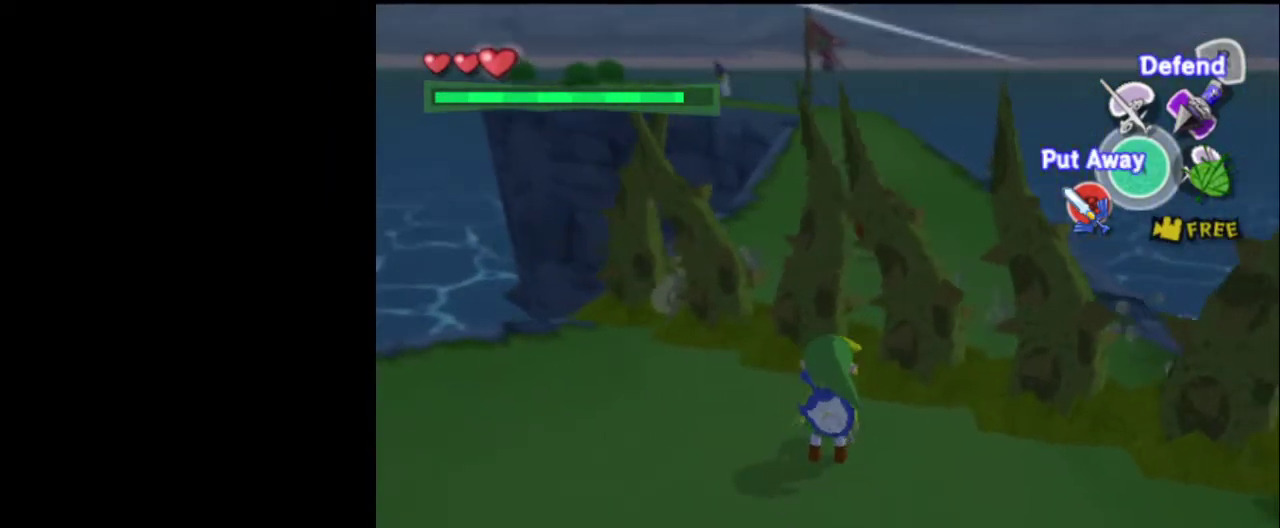
{"dt_ms": 700, "buttons": ["START"], "left_stick": "center", "right_stick": "center", "events": [[667, "START", "down"]]}
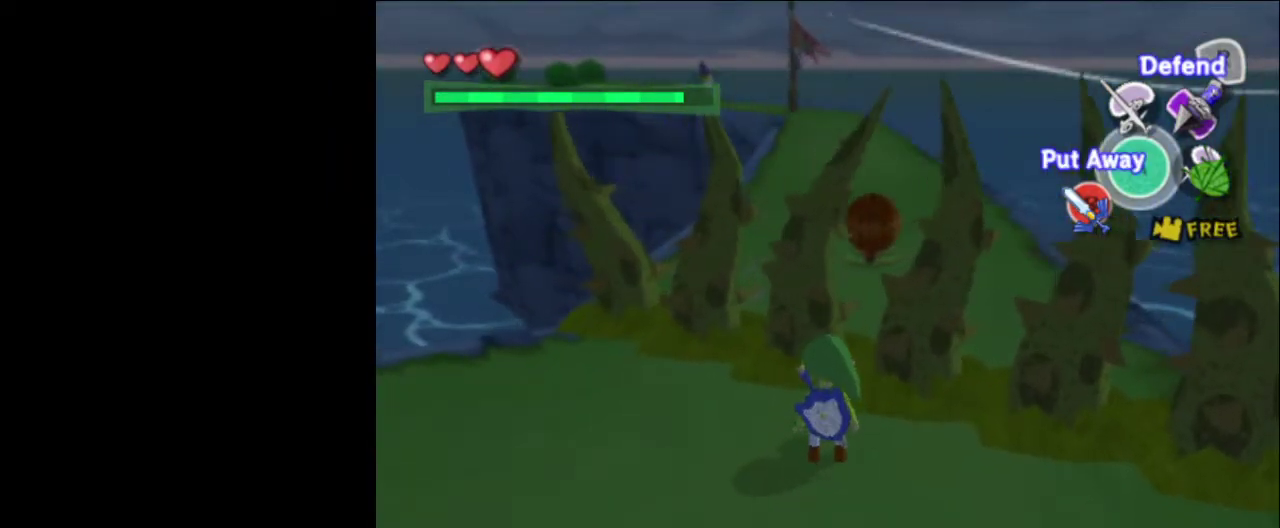
{"dt_ms": 400, "buttons": [], "left_stick": "center", "right_stick": "center", "events": [[333, "START", "up"]]}
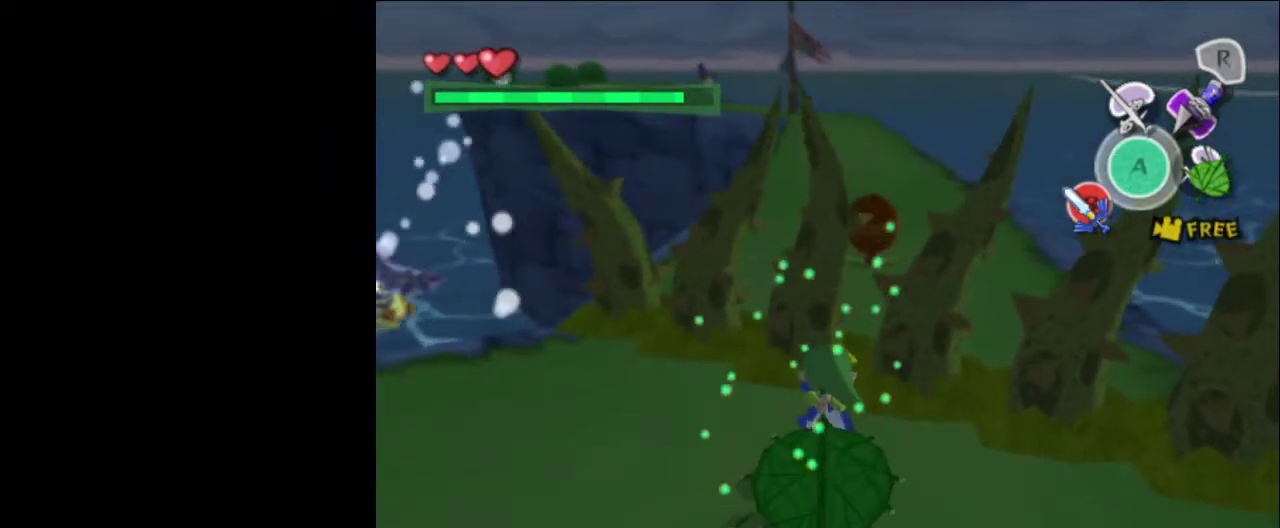
{"dt_ms": 500, "buttons": [], "left_stick": "center", "right_stick": "center", "events": [[33, "START", "down"], [183, "START", "up"], [283, "START", "down"], [417, "START", "up"]]}
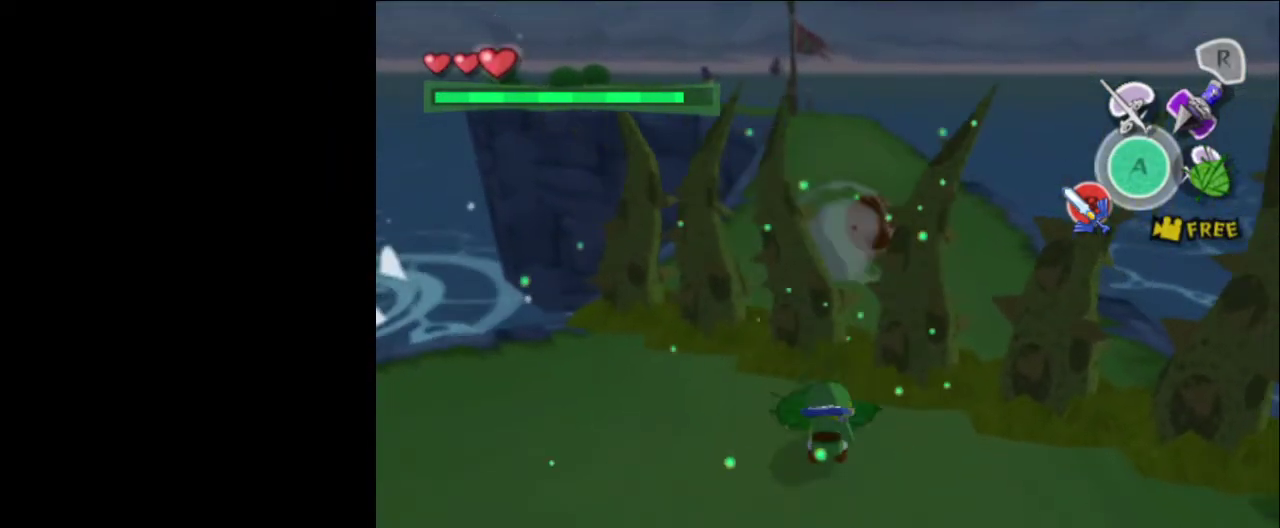
{"dt_ms": 700, "buttons": ["START"], "left_stick": "center", "right_stick": "center", "events": [[17, "START", "down"], [133, "START", "up"], [200, "START", "down"], [333, "START", "up"], [417, "START", "down"], [567, "START", "up"], [667, "START", "down"]]}
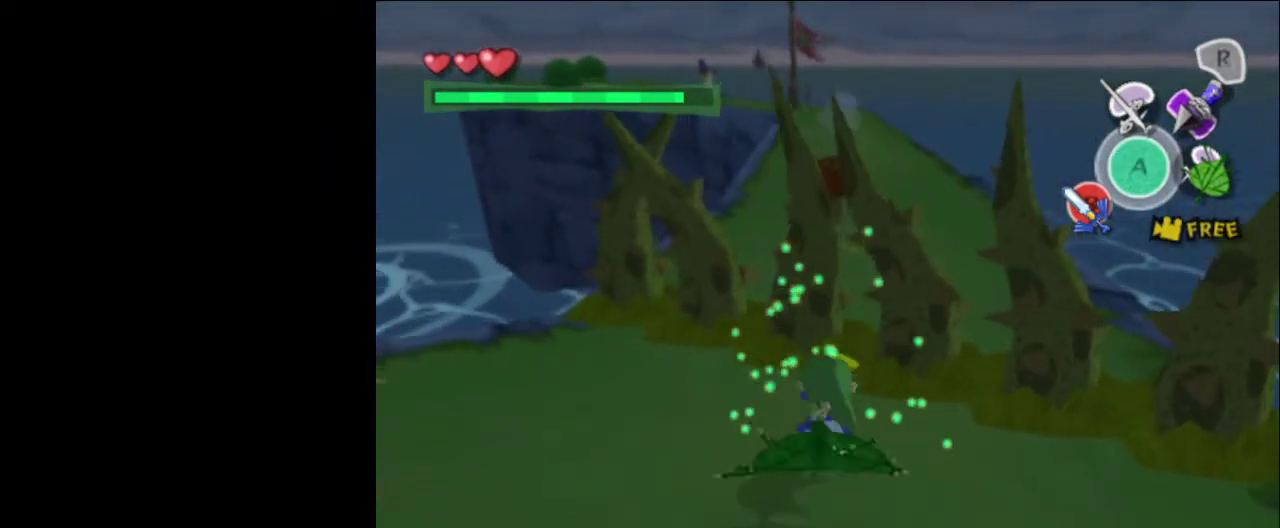
{"dt_ms": 400, "buttons": ["START"], "left_stick": "center", "right_stick": "center", "events": [[133, "START", "up"], [200, "START", "down"], [333, "START", "up"], [400, "START", "down"]]}
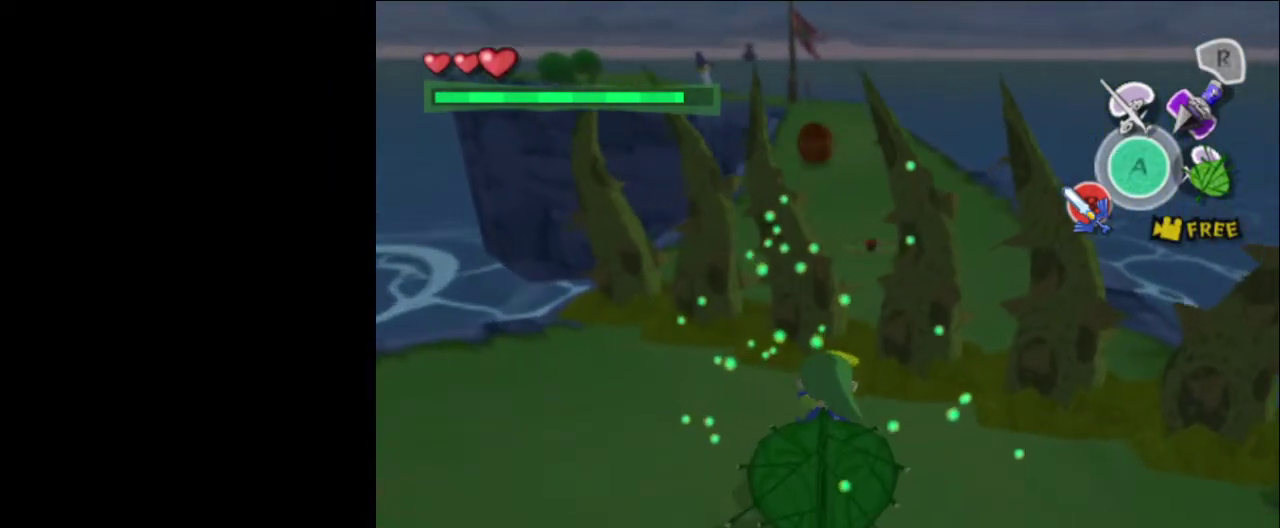
{"dt_ms": 500, "buttons": [], "left_stick": "center", "right_stick": "center", "events": [[150, "START", "up"]]}
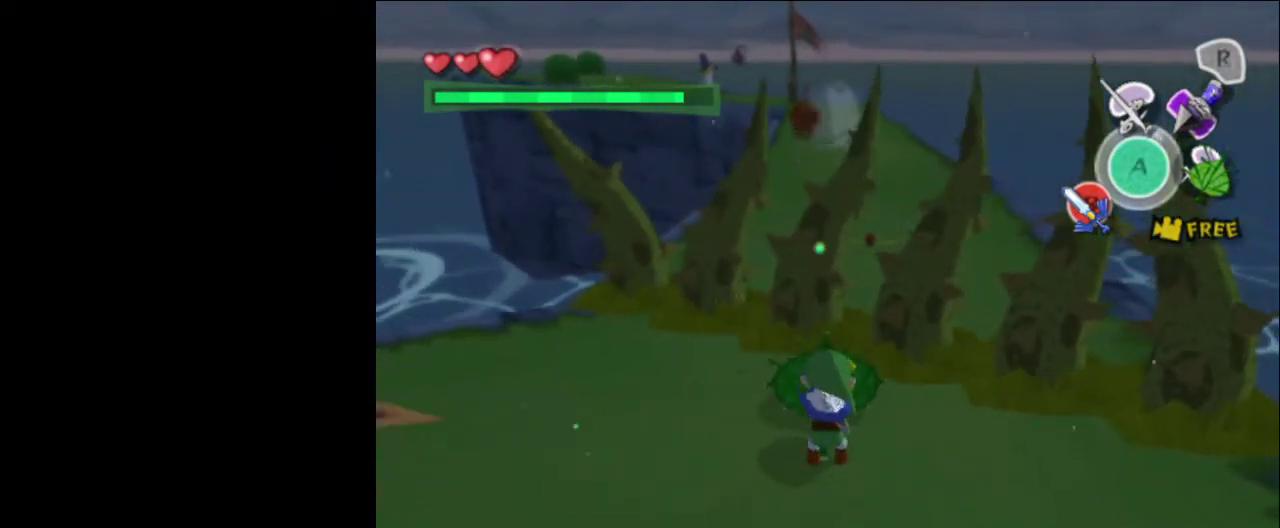
{"dt_ms": 500, "buttons": [], "left_stick": "center", "right_stick": "center", "events": []}